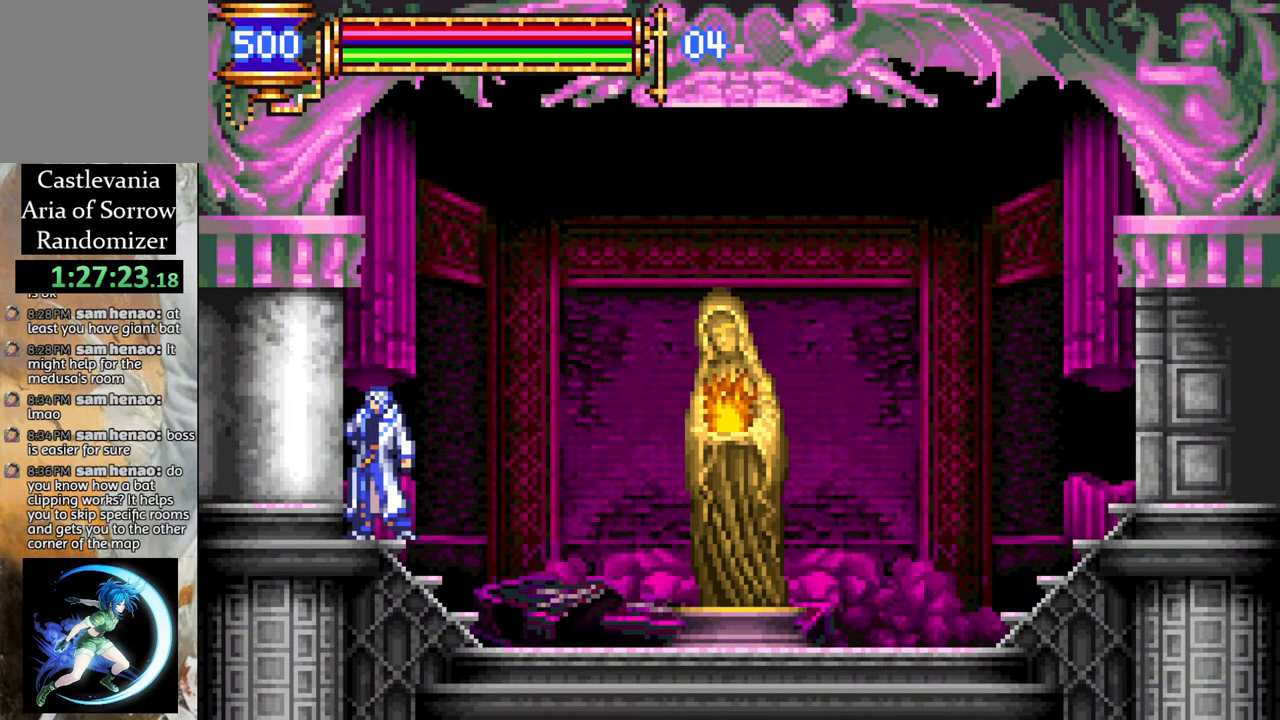
Gameplay with a controller (PlayStation layout); each line is a JSON object with the inputs held at the frame after it. "events" lists button and stick changes between this image and that frame as [ms after this image, input, new state], when the widget could be followed in between.
{"buttons": ["R1", "DPAD_RIGHT"], "left_stick": "center", "right_stick": "center", "events": [[400, "DPAD_RIGHT", "down"], [450, "R1", "down"]]}
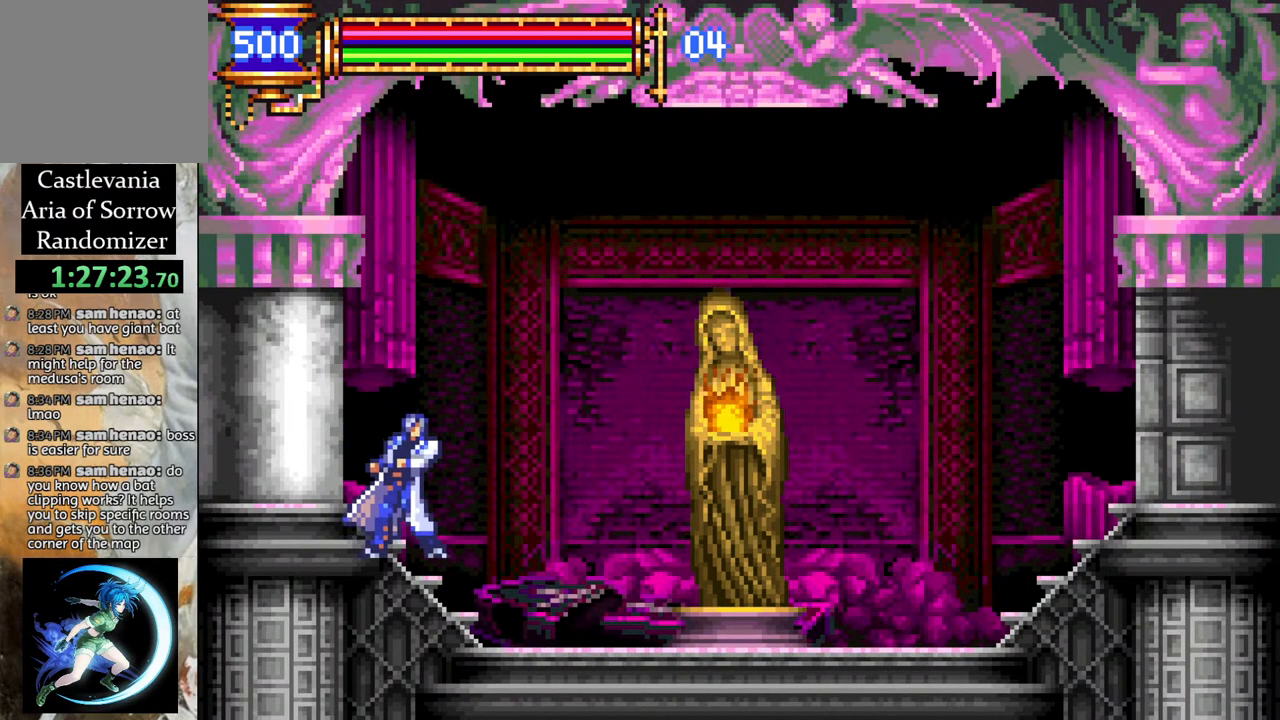
{"buttons": ["R1", "DPAD_RIGHT"], "left_stick": "center", "right_stick": "center", "events": []}
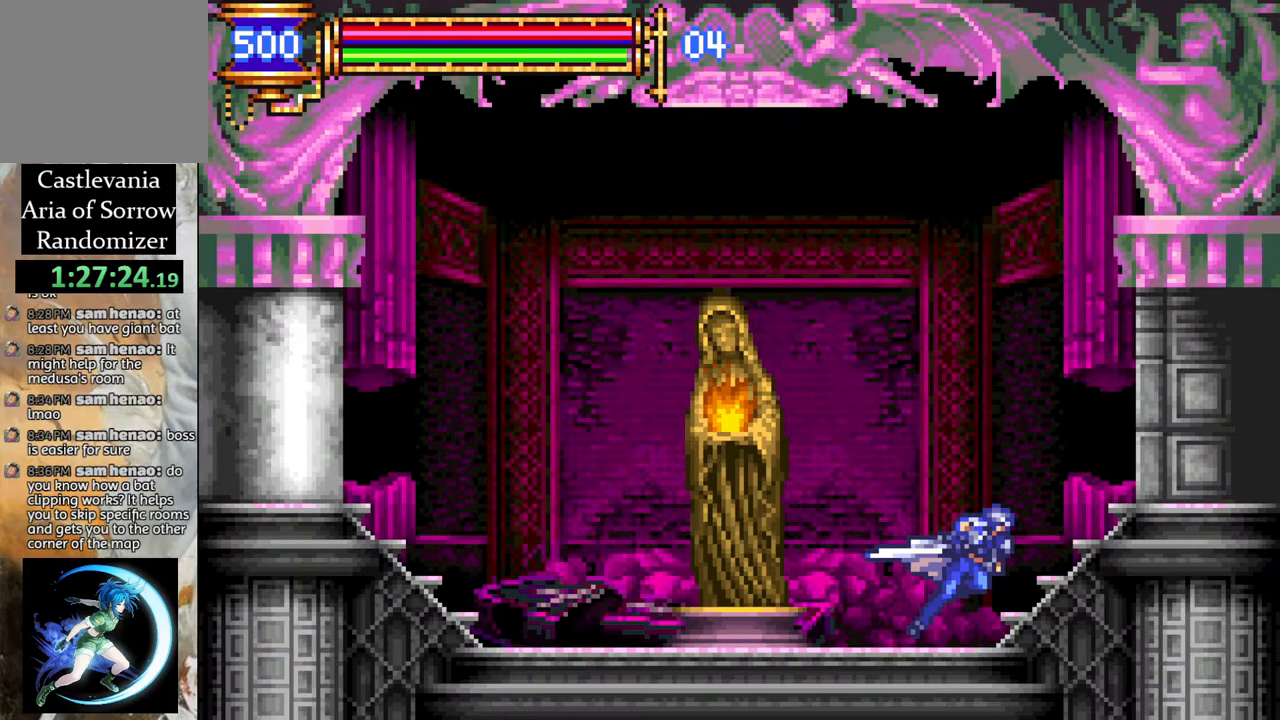
{"buttons": ["R1", "DPAD_RIGHT"], "left_stick": "center", "right_stick": "center", "events": []}
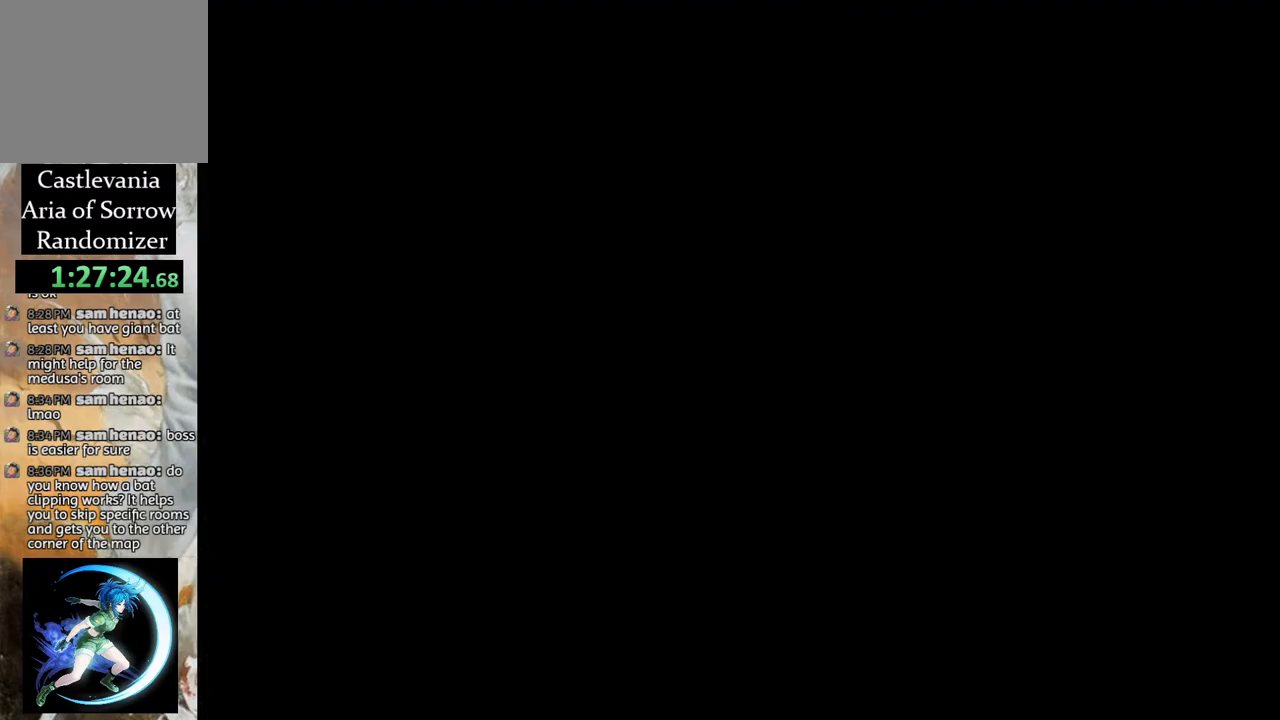
{"buttons": ["R1", "DPAD_RIGHT"], "left_stick": "center", "right_stick": "center", "events": []}
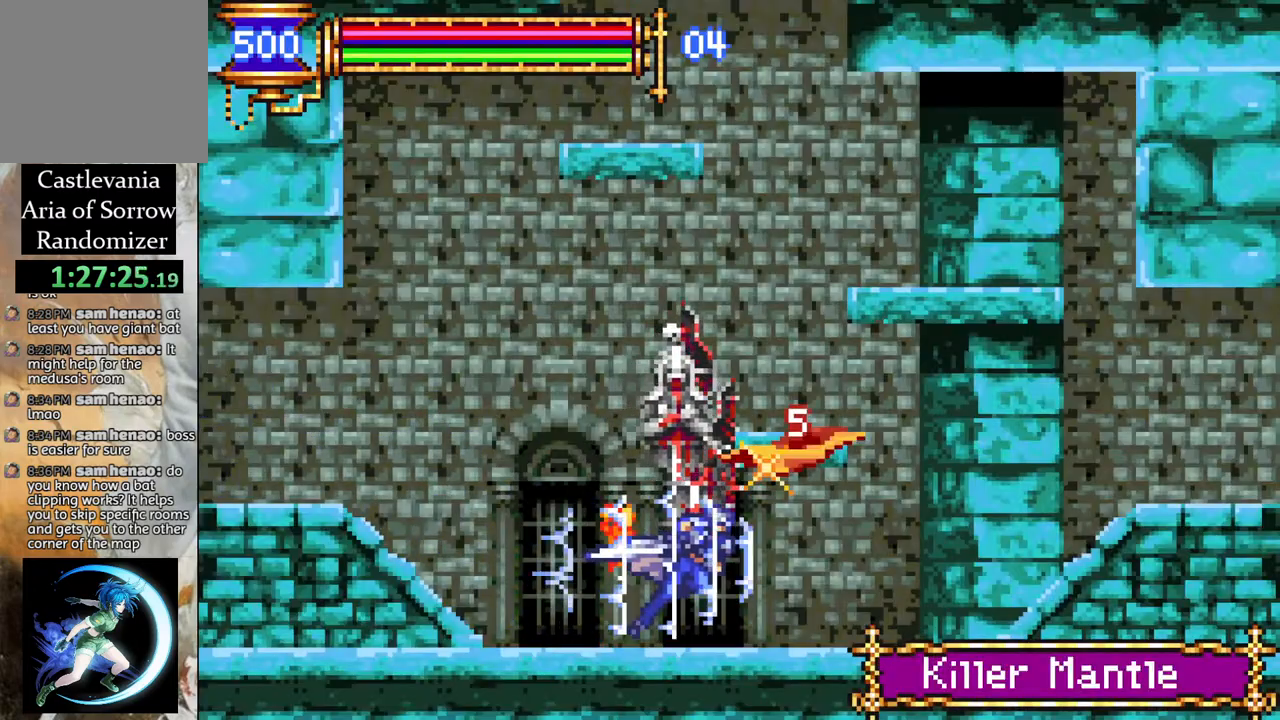
{"buttons": ["R1", "DPAD_RIGHT"], "left_stick": "center", "right_stick": "center", "events": []}
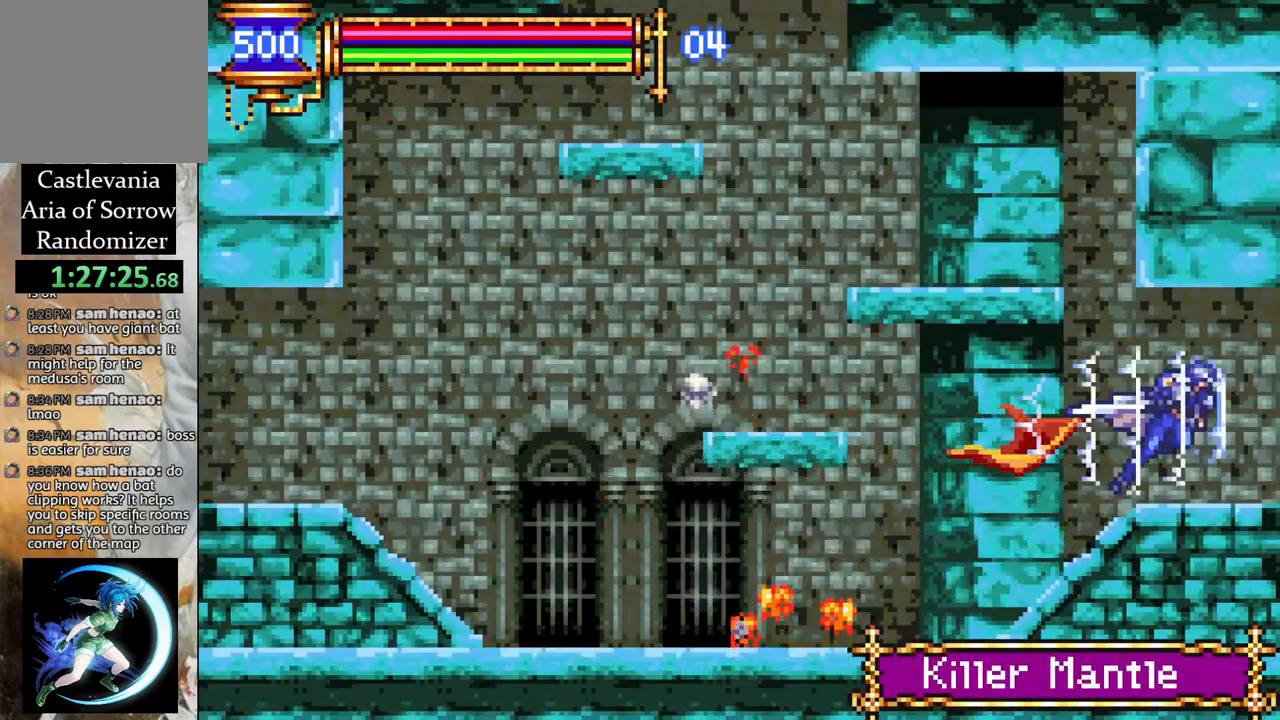
{"buttons": ["R1", "DPAD_RIGHT"], "left_stick": "center", "right_stick": "center", "events": []}
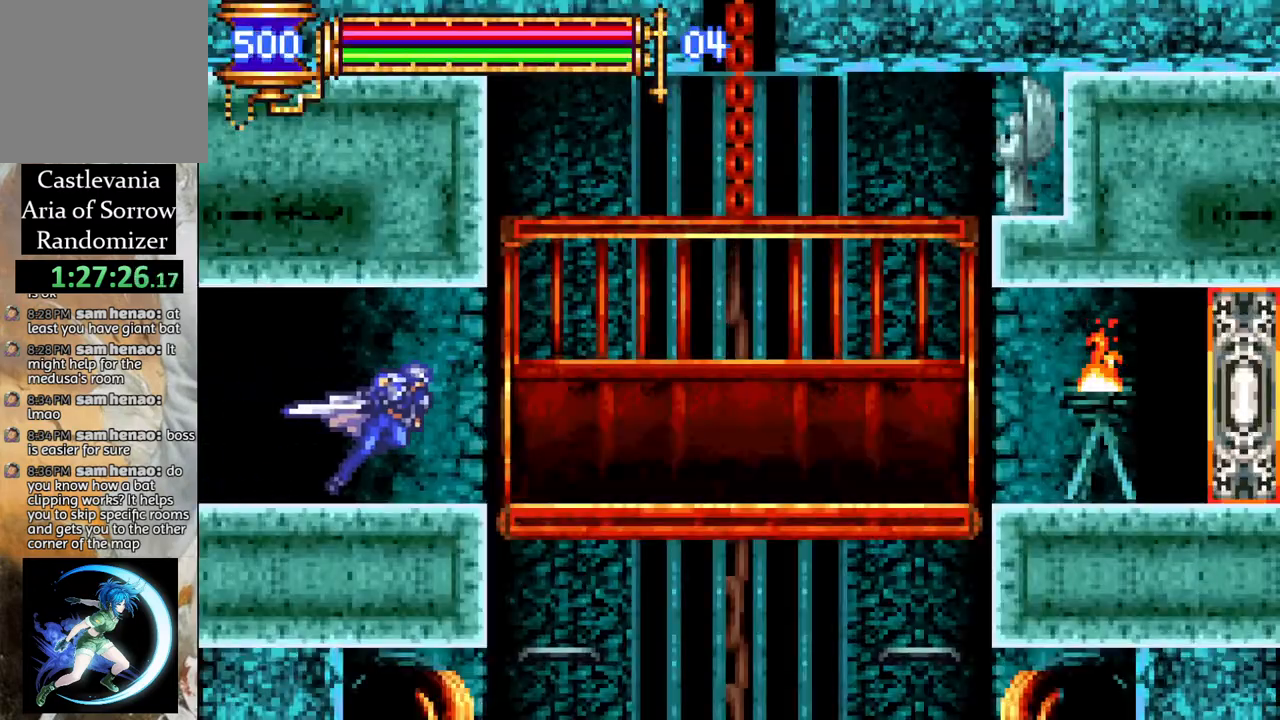
{"buttons": ["DPAD_DOWN"], "left_stick": "center", "right_stick": "center", "events": [[217, "DPAD_RIGHT", "up"], [267, "R1", "up"], [367, "DPAD_DOWN", "down"]]}
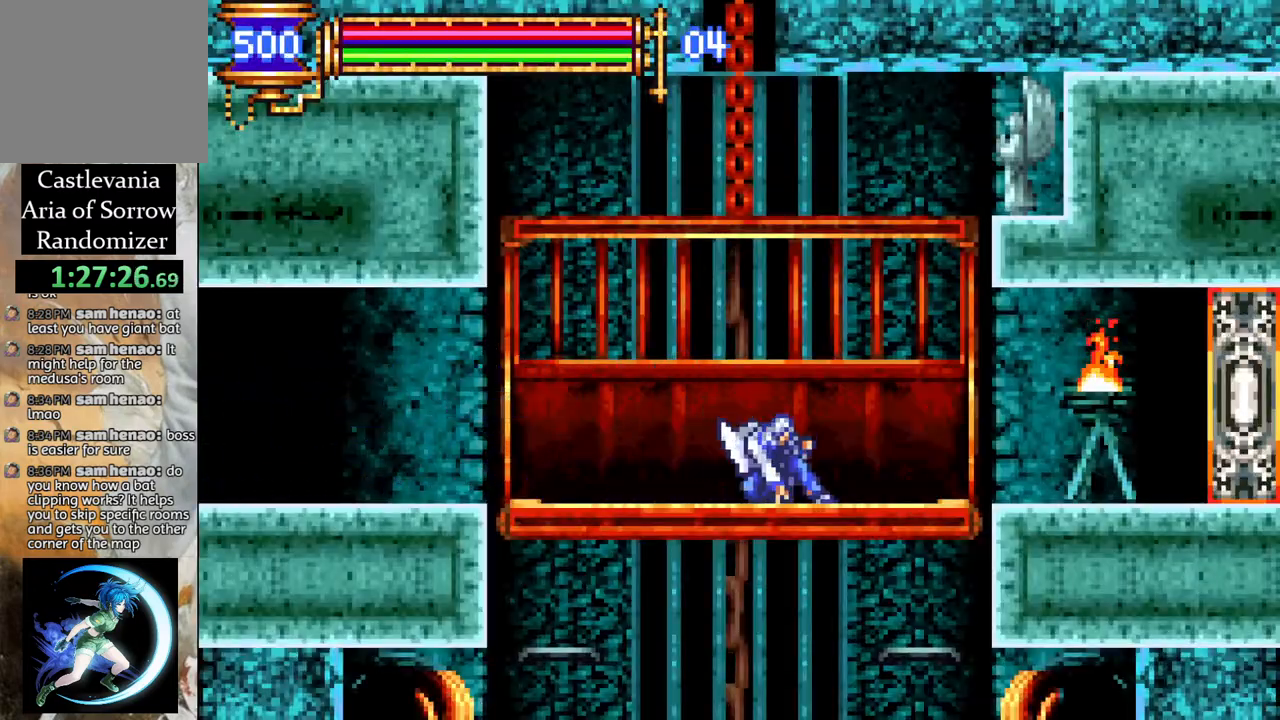
{"buttons": [], "left_stick": "center", "right_stick": "center", "events": [[33, "DPAD_DOWN", "up"], [183, "DPAD_DOWN", "down"], [267, "DPAD_DOWN", "up"], [417, "DPAD_DOWN", "down"], [483, "DPAD_DOWN", "up"]]}
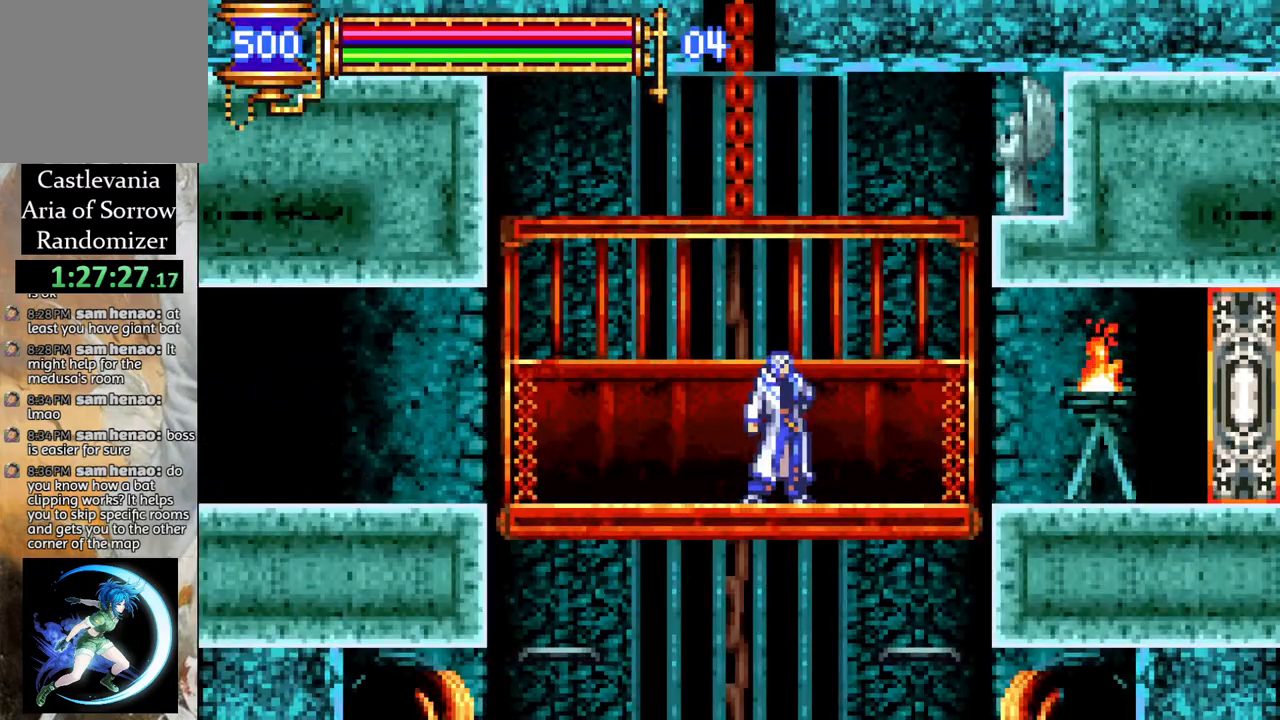
{"buttons": ["DPAD_DOWN"], "left_stick": "center", "right_stick": "center", "events": [[200, "DPAD_DOWN", "down"], [350, "DPAD_DOWN", "up"], [450, "DPAD_DOWN", "down"]]}
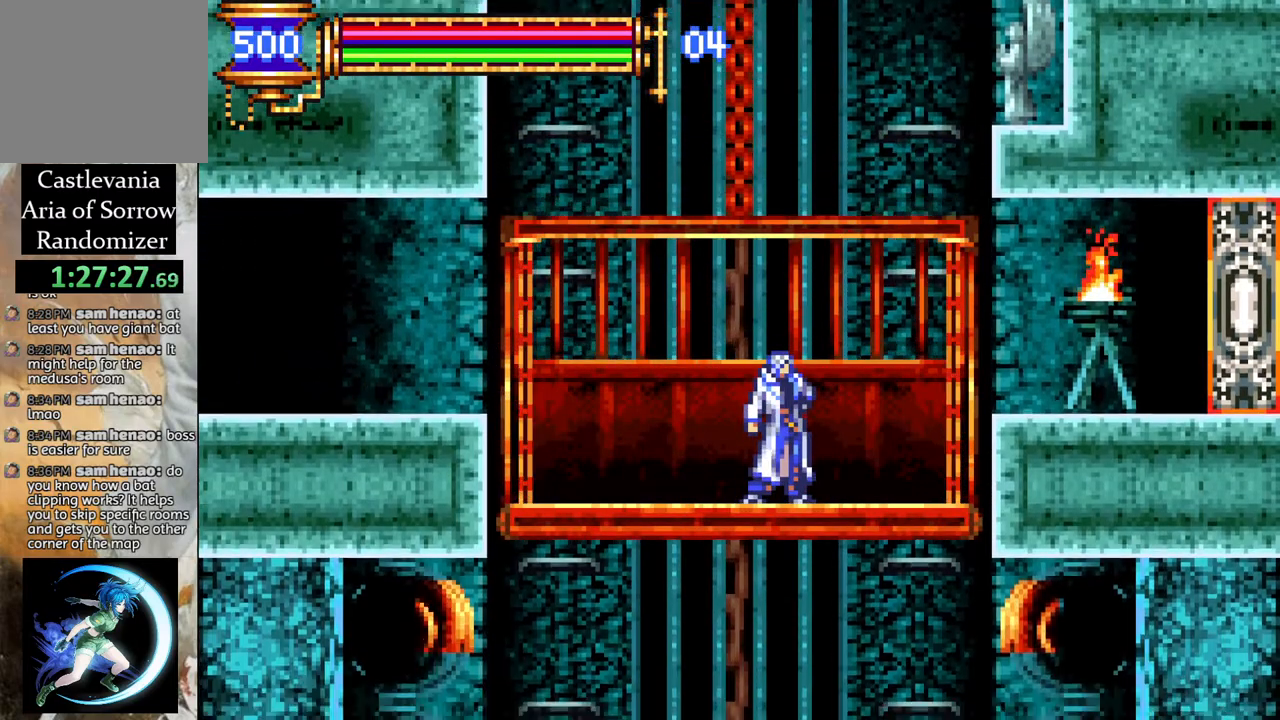
{"buttons": [], "left_stick": "center", "right_stick": "center", "events": [[67, "DPAD_DOWN", "up"], [133, "DPAD_DOWN", "down"], [233, "DPAD_DOWN", "up"], [317, "DPAD_DOWN", "down"], [433, "DPAD_DOWN", "up"]]}
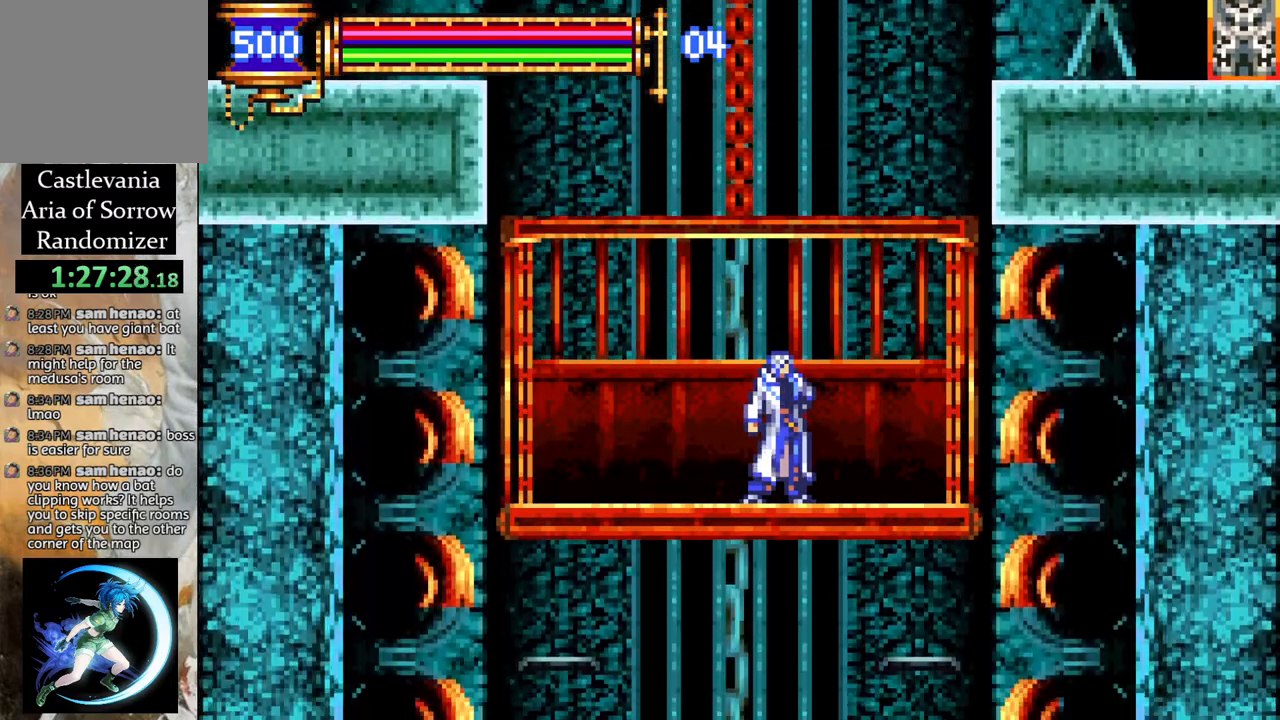
{"buttons": [], "left_stick": "center", "right_stick": "center", "events": []}
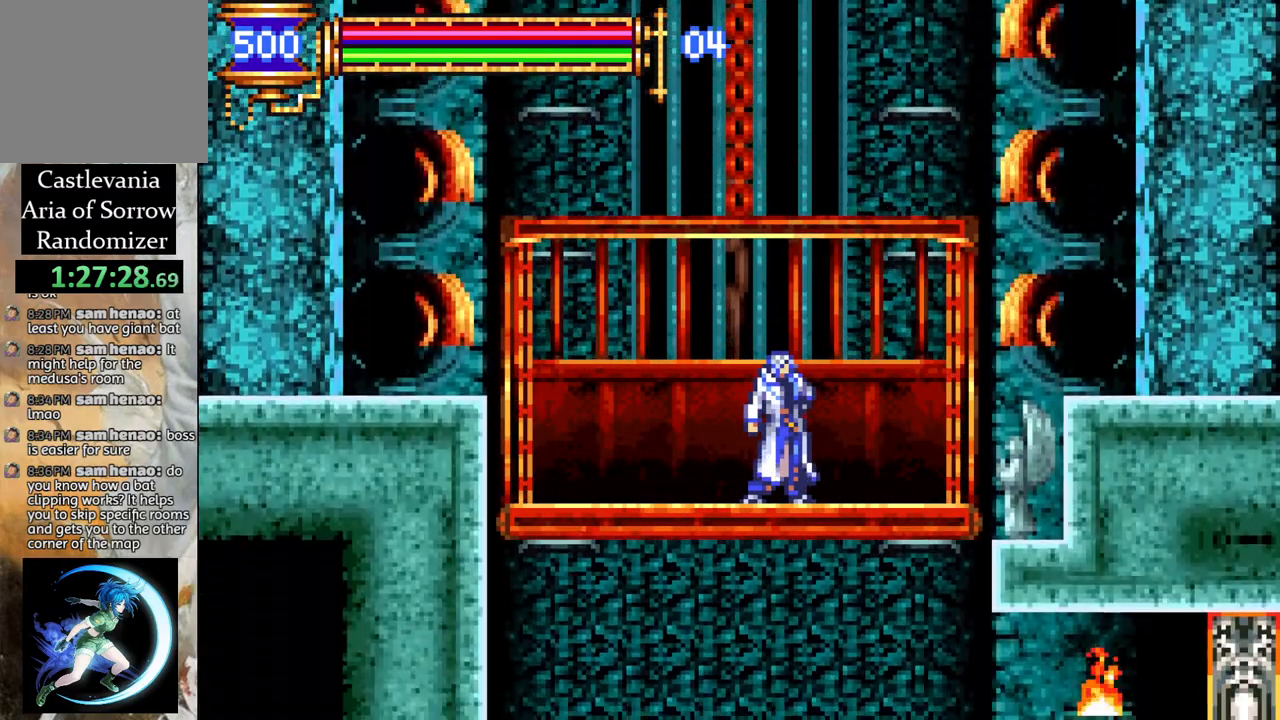
{"buttons": ["R1", "DPAD_RIGHT"], "left_stick": "center", "right_stick": "center", "events": [[383, "DPAD_RIGHT", "down"], [467, "R1", "down"]]}
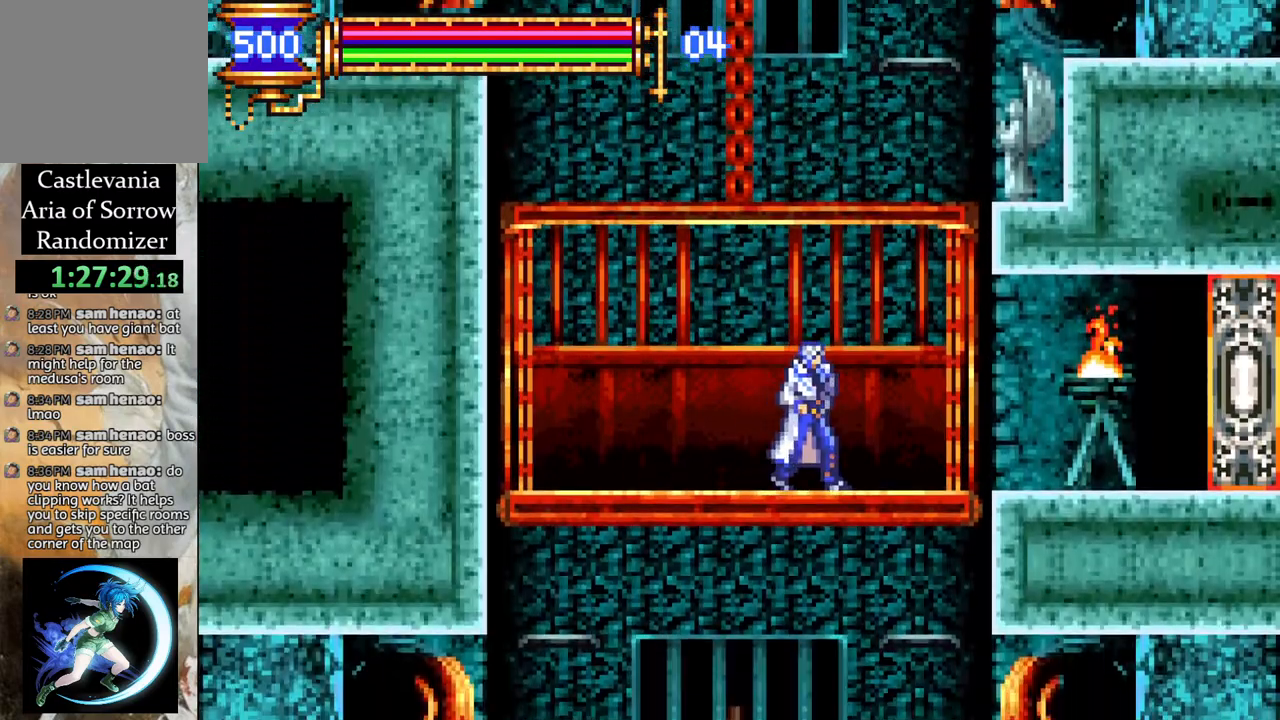
{"buttons": ["R1", "DPAD_RIGHT"], "left_stick": "center", "right_stick": "center", "events": []}
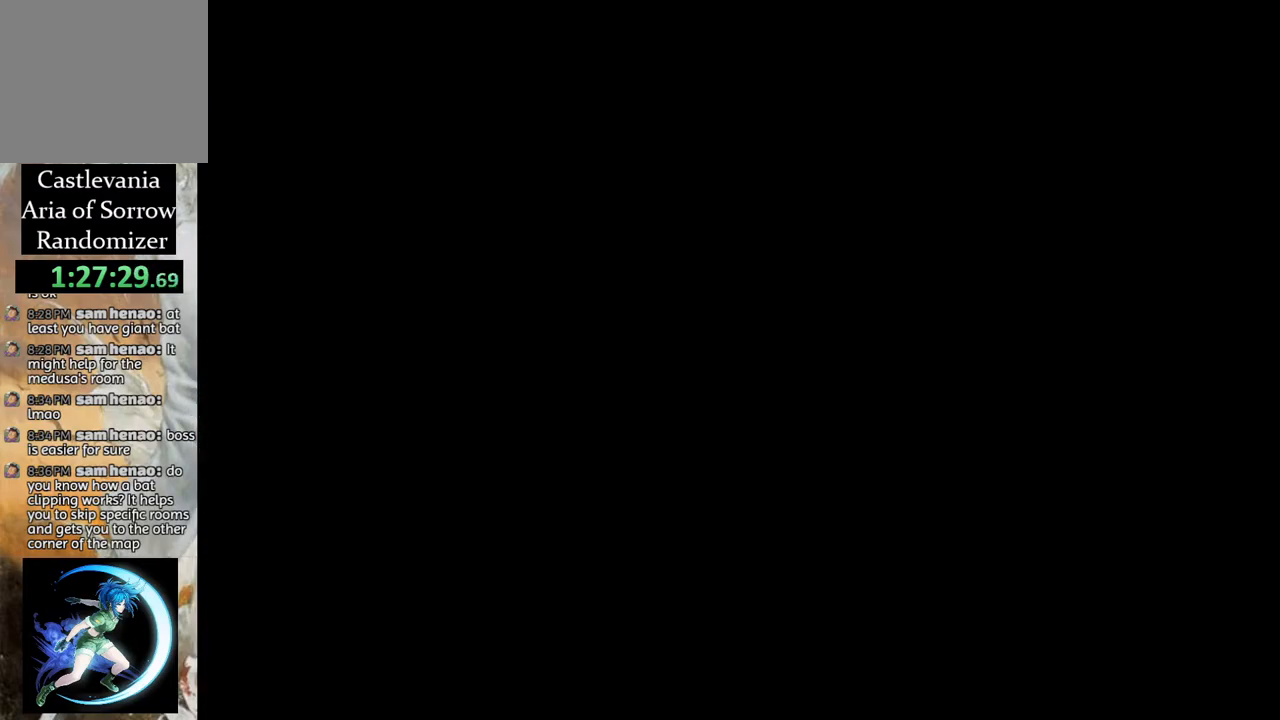
{"buttons": [], "left_stick": "center", "right_stick": "center", "events": [[50, "DPAD_RIGHT", "up"], [150, "R1", "up"]]}
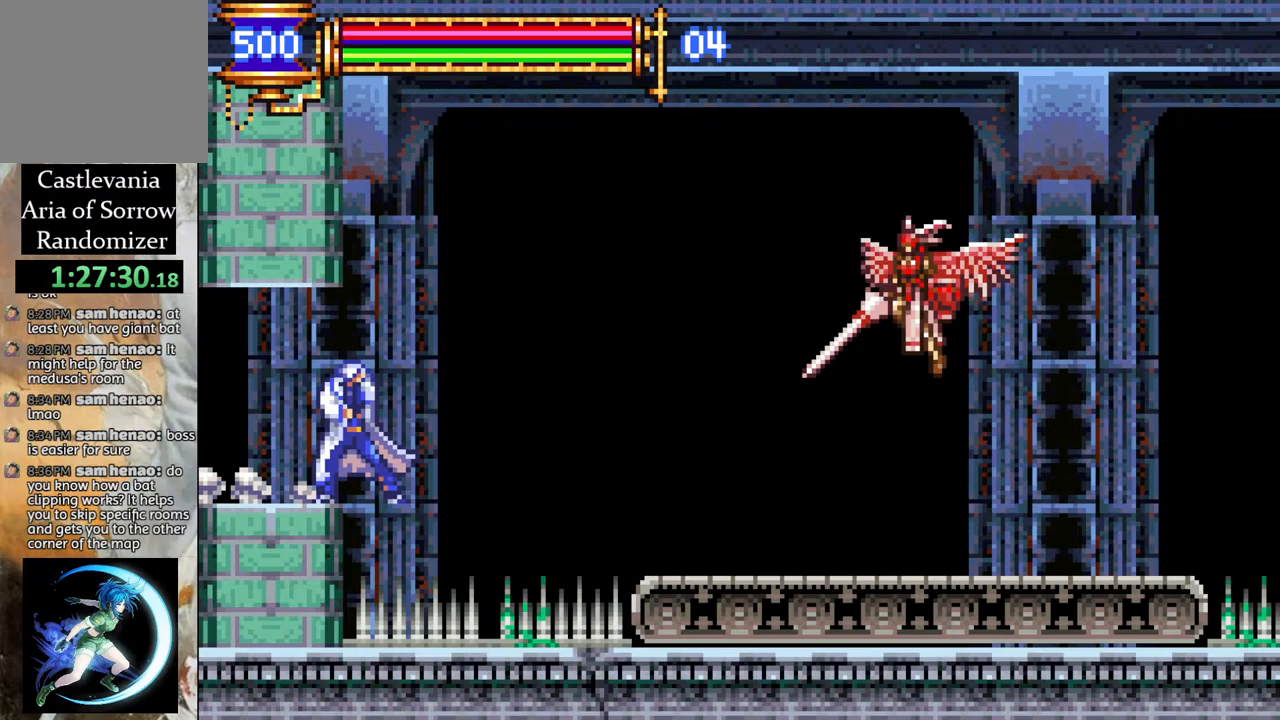
{"buttons": ["DPAD_LEFT"], "left_stick": "center", "right_stick": "center", "events": [[117, "CROSS", "down"], [117, "R1", "down"], [200, "DPAD_RIGHT", "down"], [283, "CROSS", "up"], [317, "DPAD_RIGHT", "up"], [333, "DPAD_LEFT", "down"], [450, "R1", "up"]]}
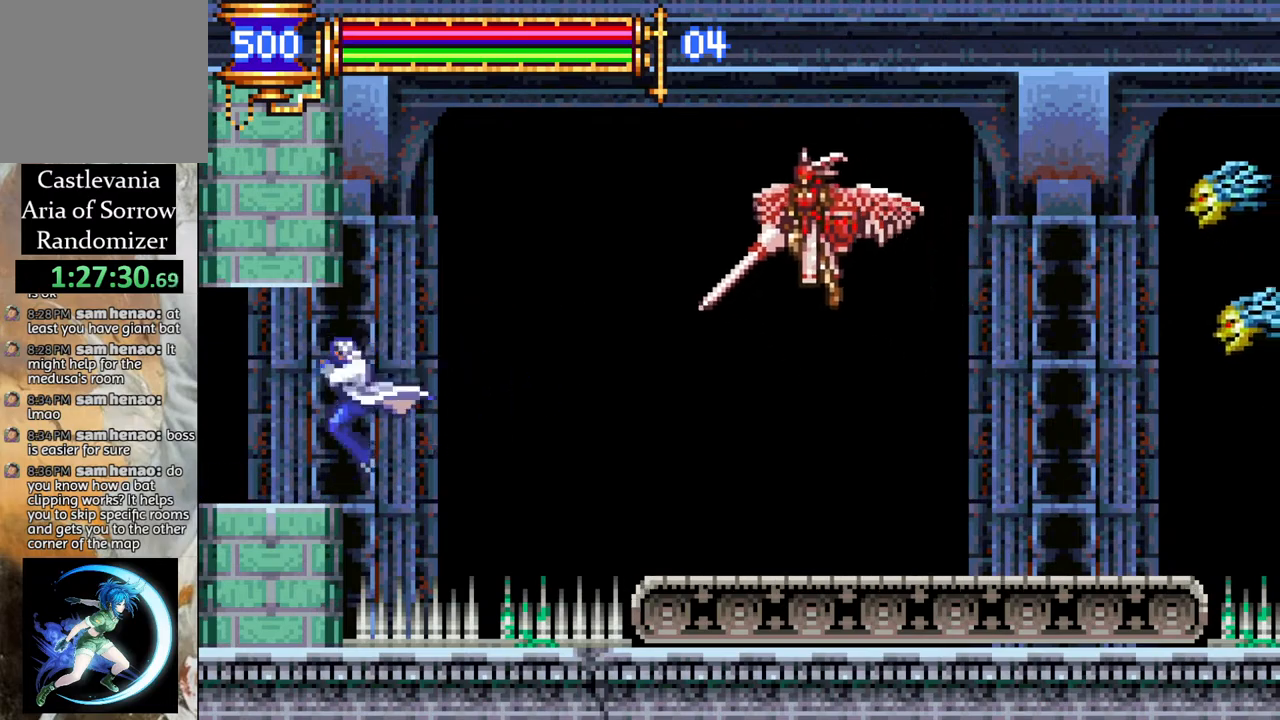
{"buttons": ["CROSS", "DPAD_UP"], "left_stick": "center", "right_stick": "center", "events": [[150, "DPAD_LEFT", "up"], [433, "DPAD_RIGHT", "down"], [450, "DPAD_UP", "down"], [467, "CROSS", "down"], [500, "DPAD_RIGHT", "up"]]}
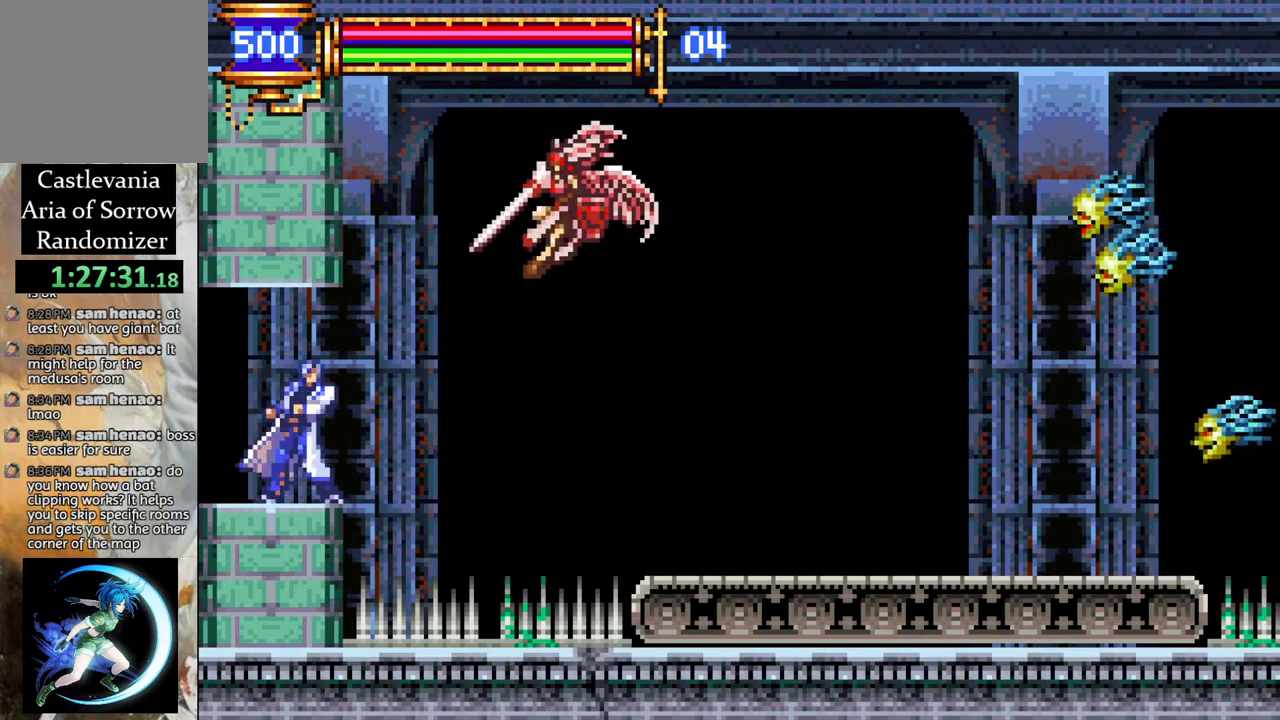
{"buttons": ["DPAD_RIGHT"], "left_stick": "center", "right_stick": "center", "events": [[17, "CIRCLE", "down"], [17, "CROSS", "up"], [67, "CIRCLE", "up"], [83, "DPAD_UP", "up"], [500, "DPAD_RIGHT", "down"]]}
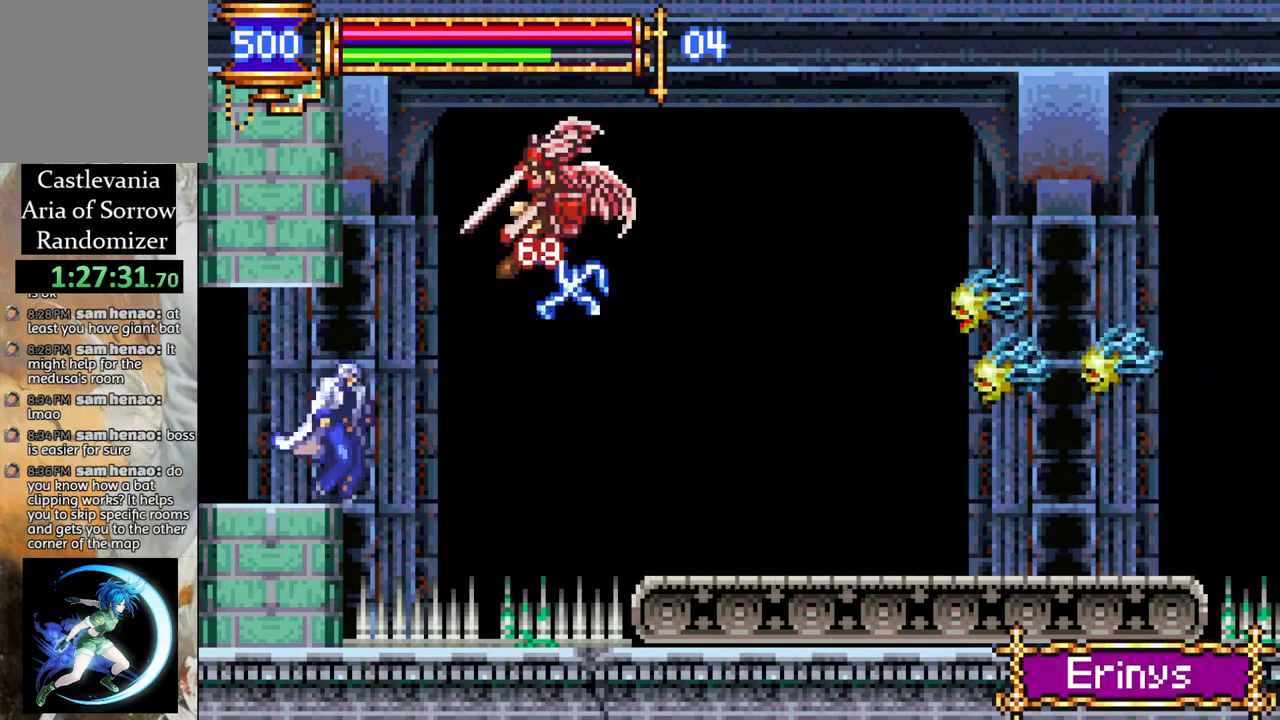
{"buttons": [], "left_stick": "center", "right_stick": "center", "events": [[17, "R1", "down"], [433, "DPAD_RIGHT", "up"], [467, "R1", "up"]]}
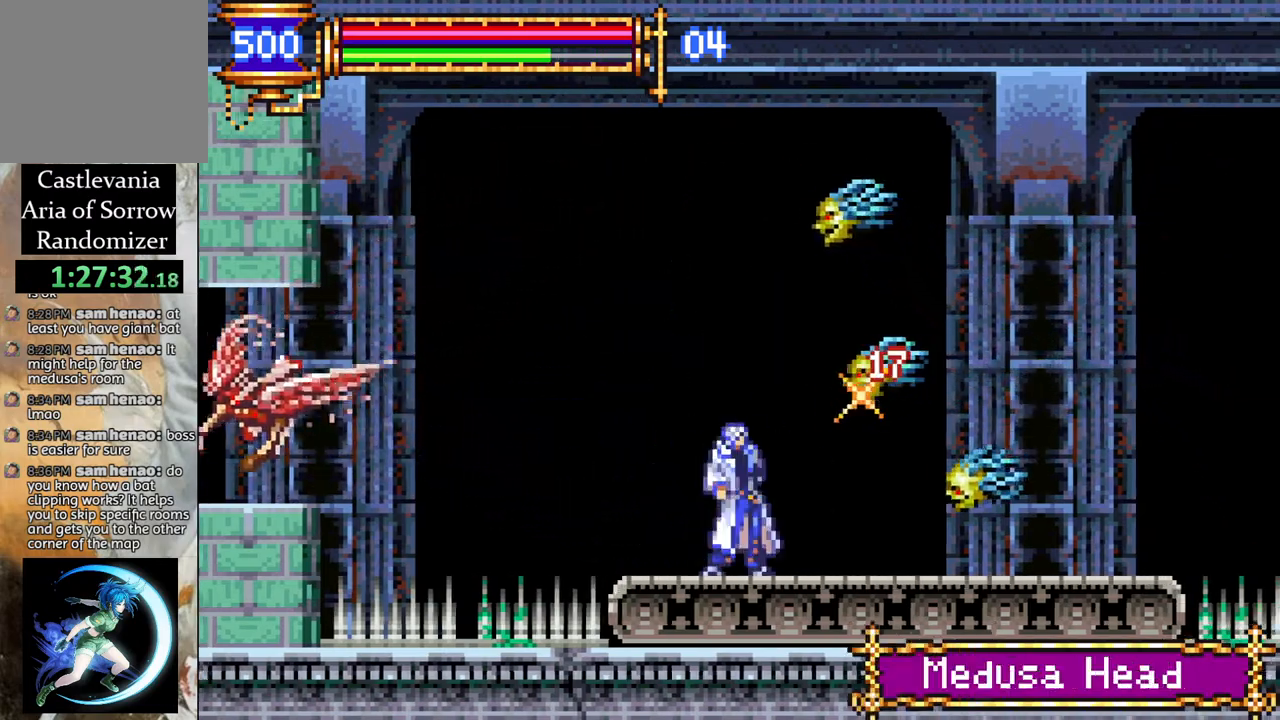
{"buttons": ["R1", "DPAD_RIGHT"], "left_stick": "center", "right_stick": "center", "events": [[383, "R1", "down"], [467, "DPAD_RIGHT", "down"]]}
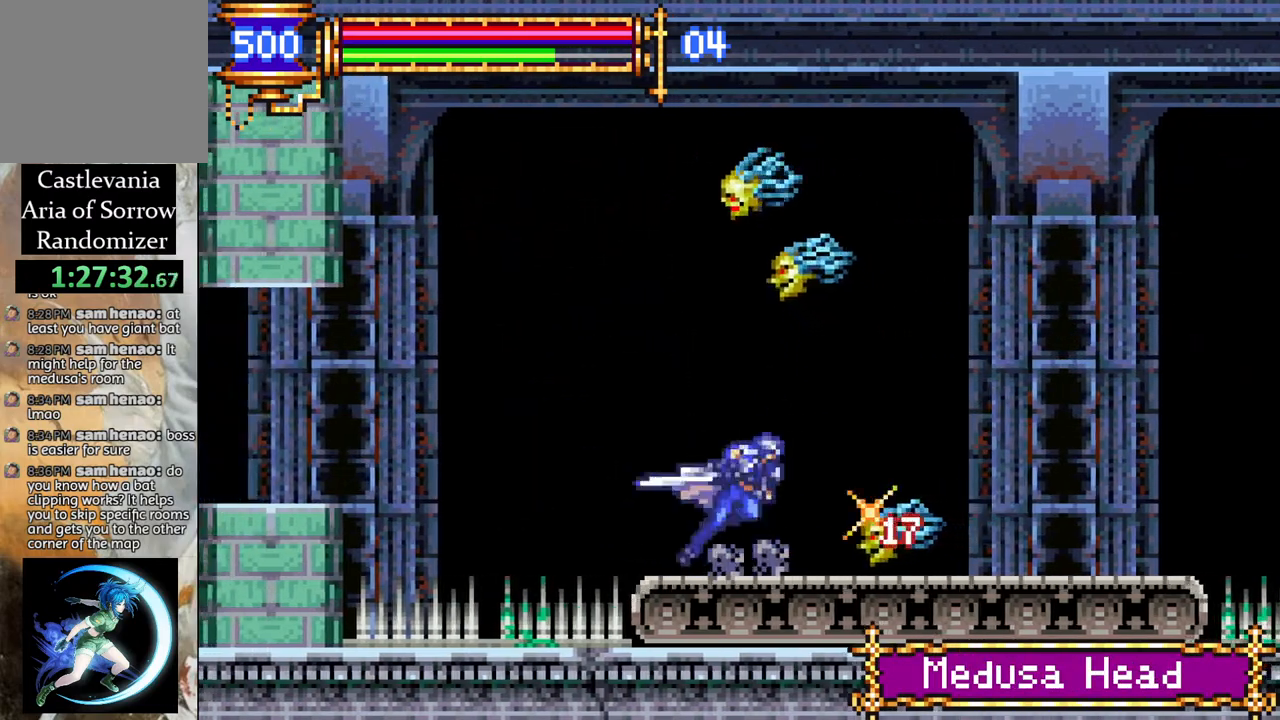
{"buttons": ["DPAD_LEFT"], "left_stick": "center", "right_stick": "center", "events": [[33, "CROSS", "down"], [167, "CROSS", "up"], [283, "R1", "up"], [300, "DPAD_RIGHT", "up"], [450, "DPAD_LEFT", "down"]]}
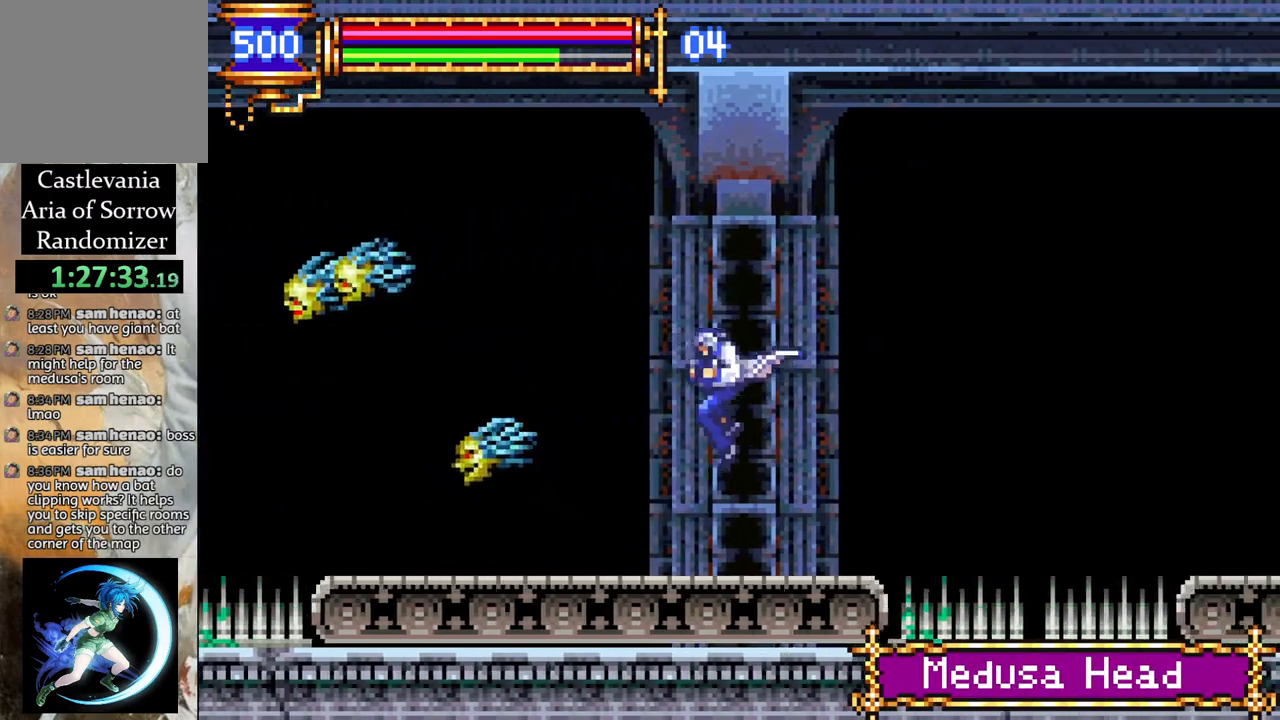
{"buttons": ["R1", "DPAD_RIGHT"], "left_stick": "center", "right_stick": "center", "events": [[50, "DPAD_LEFT", "up"], [167, "DPAD_RIGHT", "down"], [217, "CROSS", "down"], [217, "R1", "down"], [467, "CROSS", "up"]]}
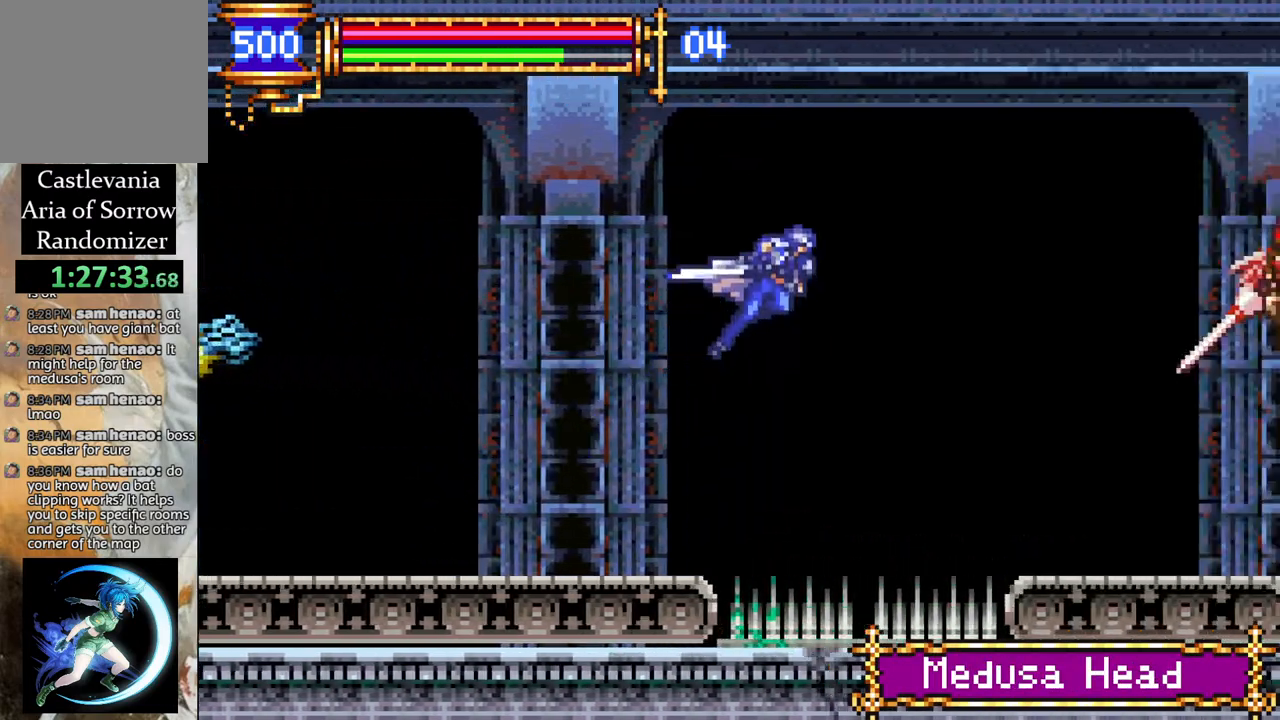
{"buttons": ["R1", "DPAD_RIGHT"], "left_stick": "center", "right_stick": "center", "events": [[217, "R1", "up"], [300, "DPAD_RIGHT", "up"], [450, "DPAD_RIGHT", "down"], [500, "R1", "down"]]}
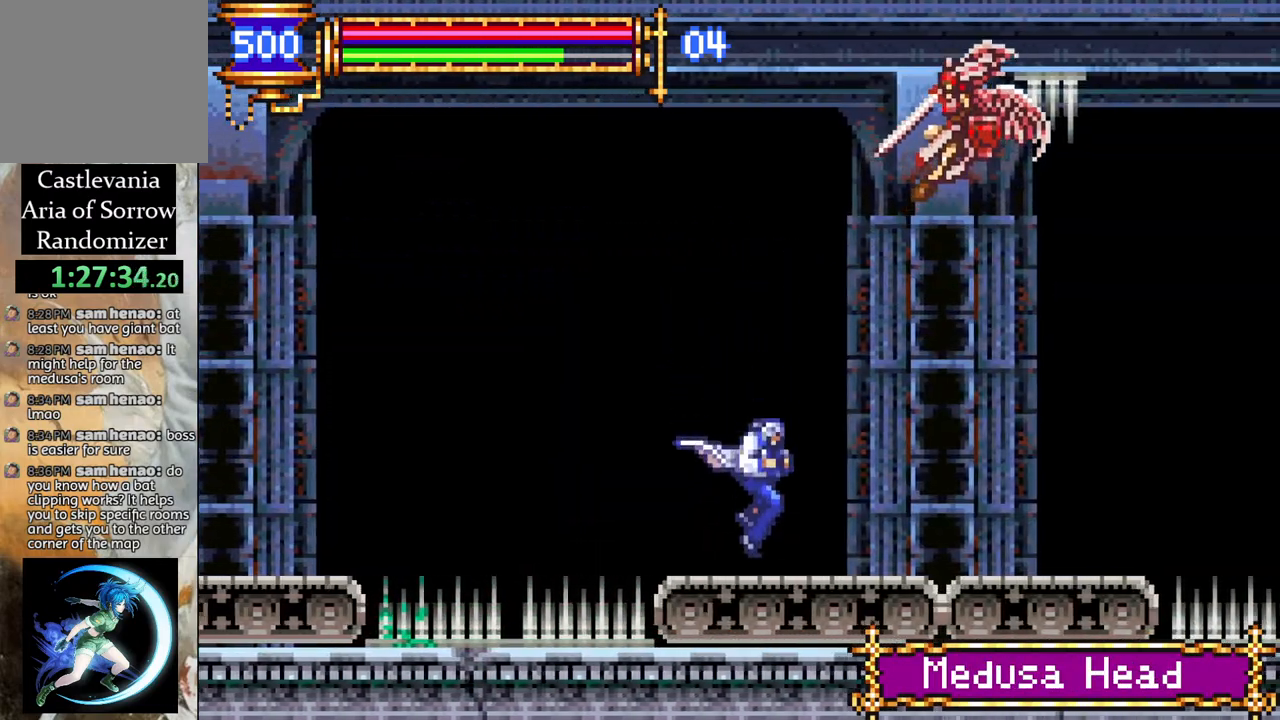
{"buttons": [], "left_stick": "center", "right_stick": "center", "events": [[200, "DPAD_RIGHT", "up"], [200, "R1", "up"], [317, "DPAD_RIGHT", "down"], [483, "DPAD_RIGHT", "up"]]}
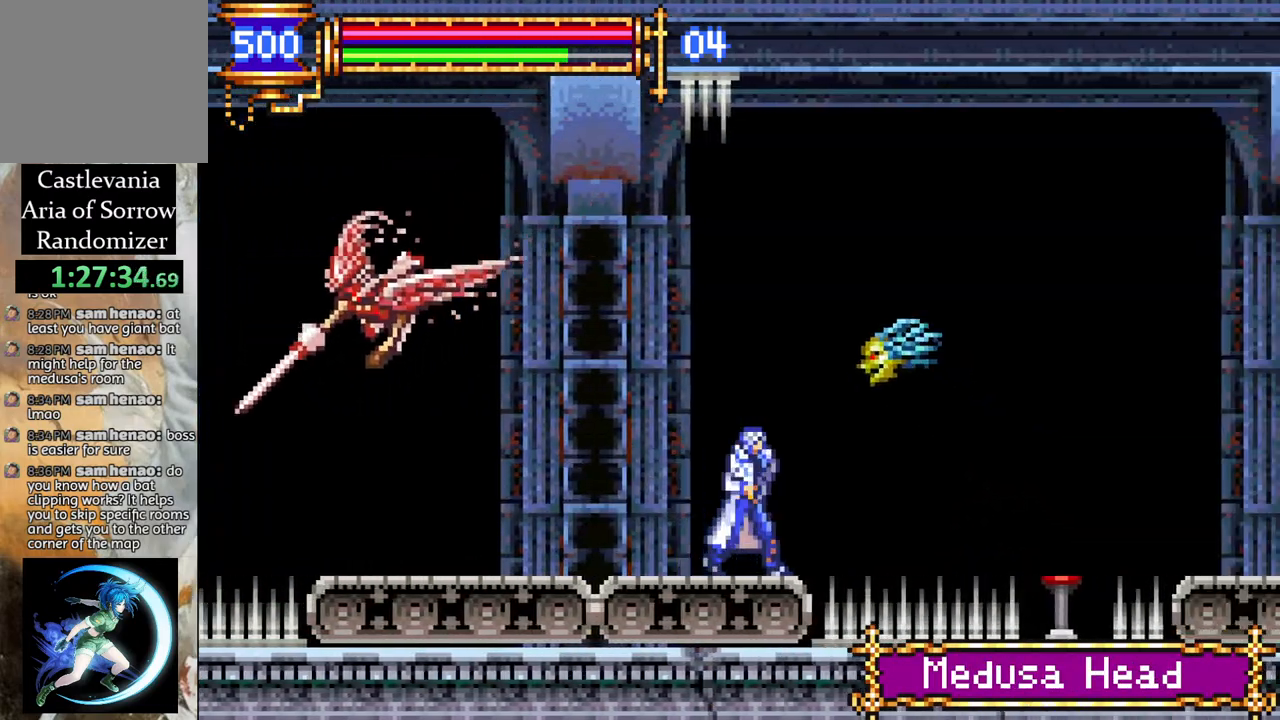
{"buttons": ["DPAD_LEFT"], "left_stick": "center", "right_stick": "center", "events": [[100, "DPAD_LEFT", "down"], [250, "R1", "down"], [450, "R1", "up"]]}
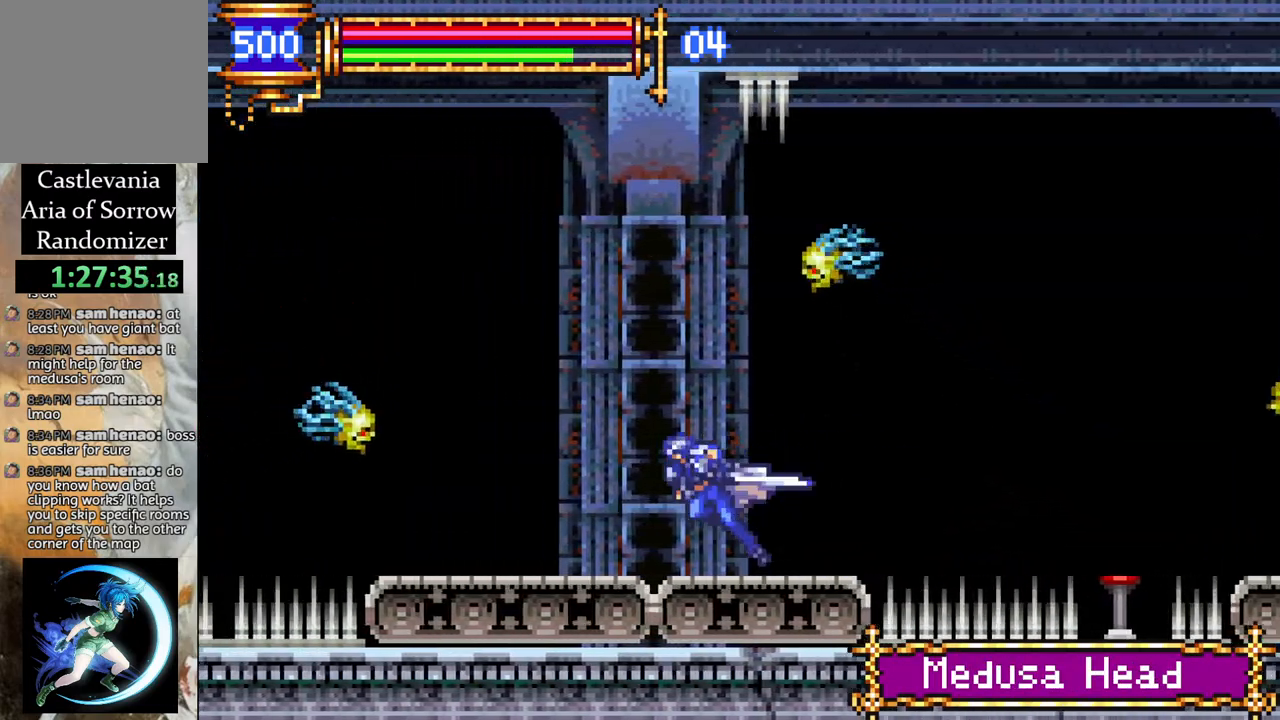
{"buttons": [], "left_stick": "center", "right_stick": "center", "events": [[233, "DPAD_LEFT", "up"]]}
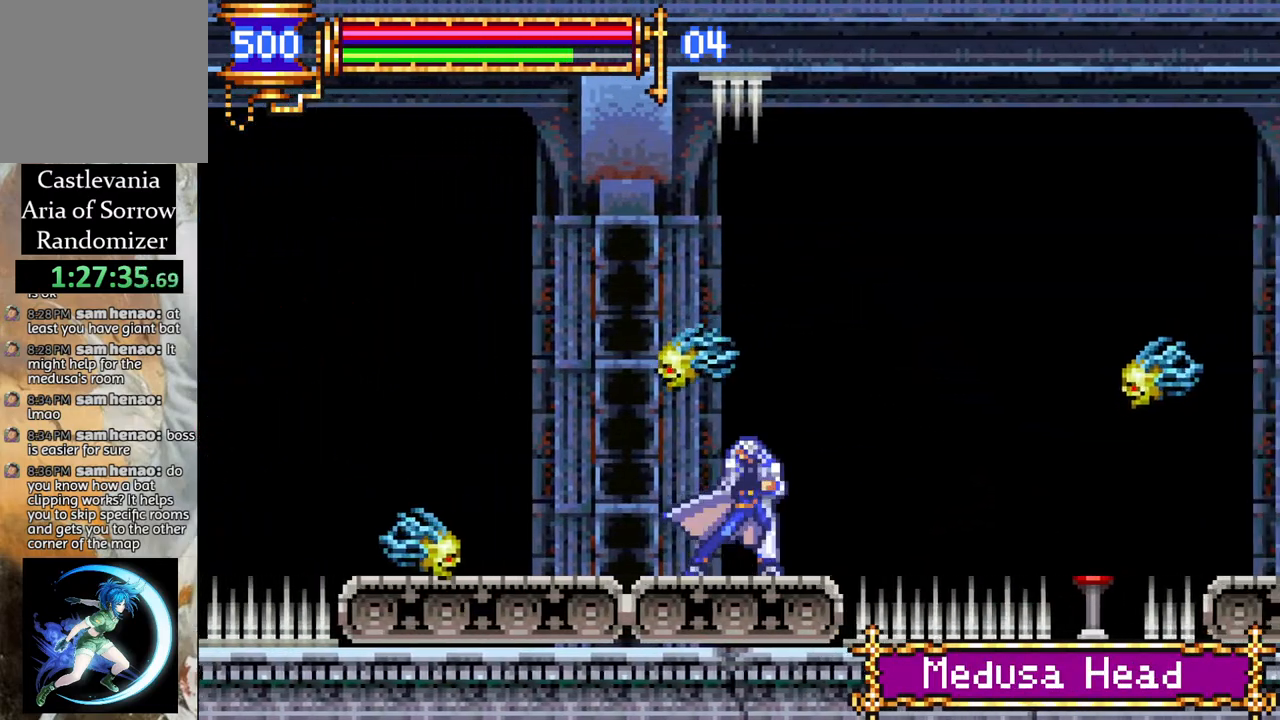
{"buttons": [], "left_stick": "center", "right_stick": "center", "events": [[33, "DPAD_DOWN", "down"], [133, "DPAD_DOWN", "up"], [133, "DPAD_LEFT", "down"], [167, "CROSS", "down"], [200, "DPAD_UP", "down"], [233, "CIRCLE", "down"], [250, "CROSS", "up"], [250, "DPAD_UP", "up"], [300, "CIRCLE", "up"], [400, "DPAD_UP", "down"], [433, "DPAD_UP", "up"], [500, "DPAD_LEFT", "up"]]}
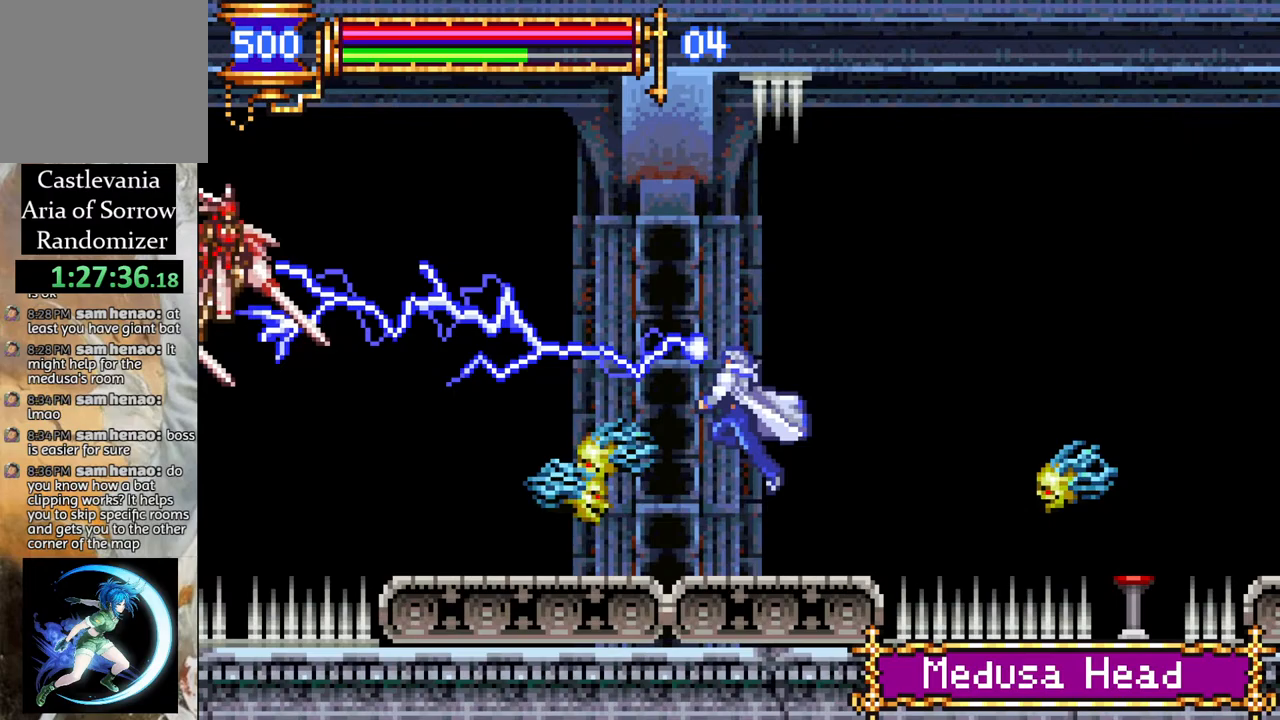
{"buttons": ["CROSS"], "left_stick": "center", "right_stick": "center", "events": [[300, "CROSS", "down"], [350, "DPAD_RIGHT", "down"], [450, "DPAD_RIGHT", "up"]]}
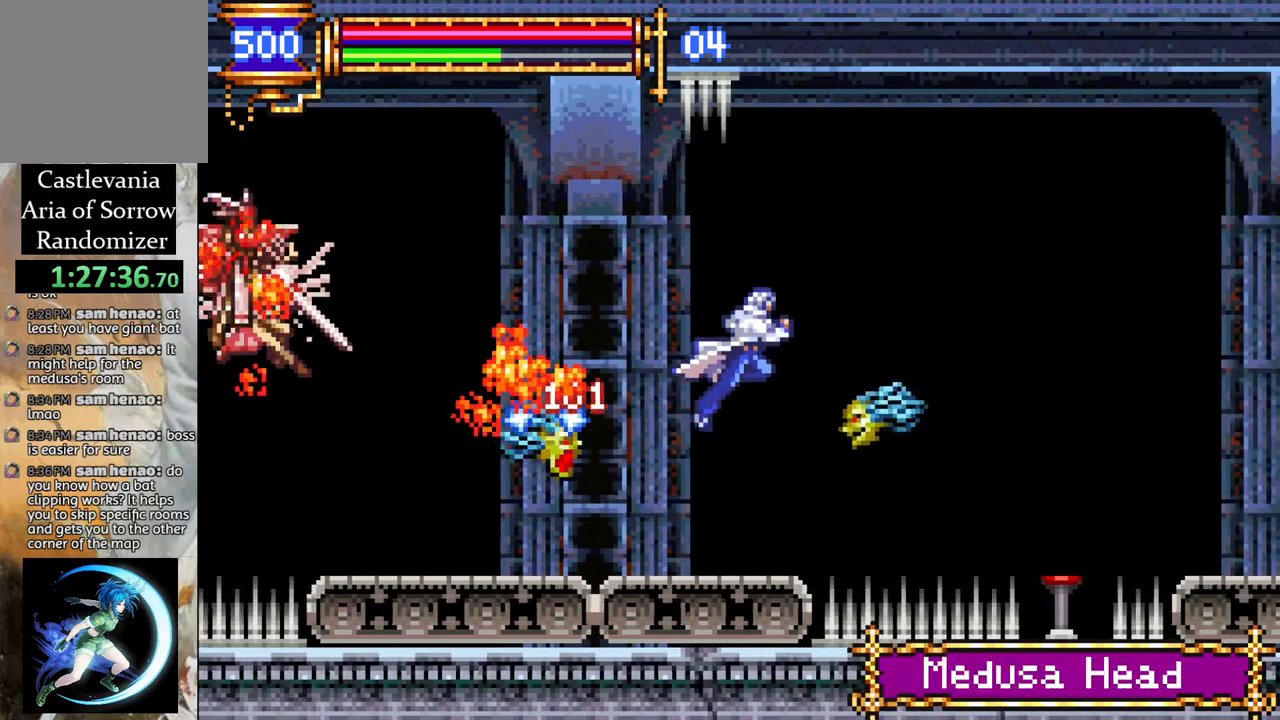
{"buttons": ["DPAD_LEFT"], "left_stick": "center", "right_stick": "center", "events": [[33, "DPAD_LEFT", "down"], [133, "CROSS", "up"], [317, "DPAD_LEFT", "up"], [433, "DPAD_LEFT", "down"]]}